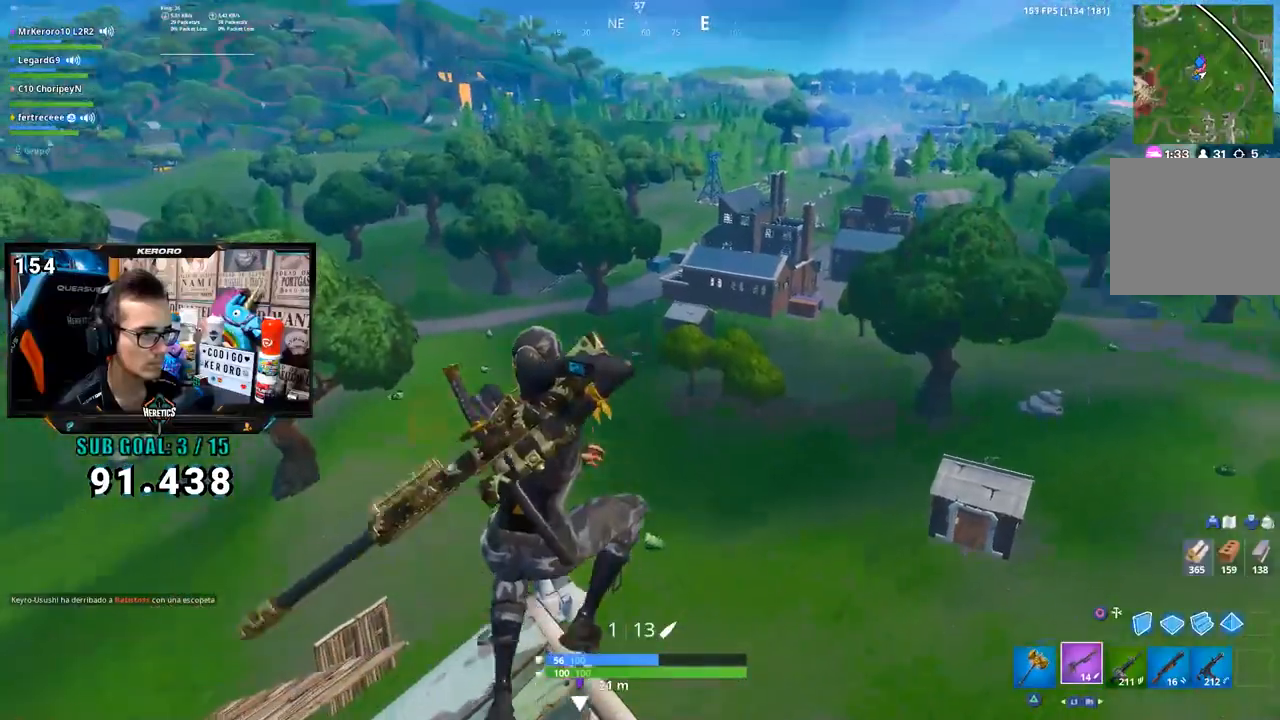
Gameplay with a controller (PlayStation layout); each line is a JSON object with the inputs held at the frame after it (dt_ms = milliseconds from this image to that frame). "button_events" lists button changes between this image and that frame as [ms after this image, input, new state], when the widget could be followed in between (sticks are given only as held states). Not read: L1.
{"dt_ms": 500, "buttons": [], "left_stick": "right", "right_stick": "center", "button_events": []}
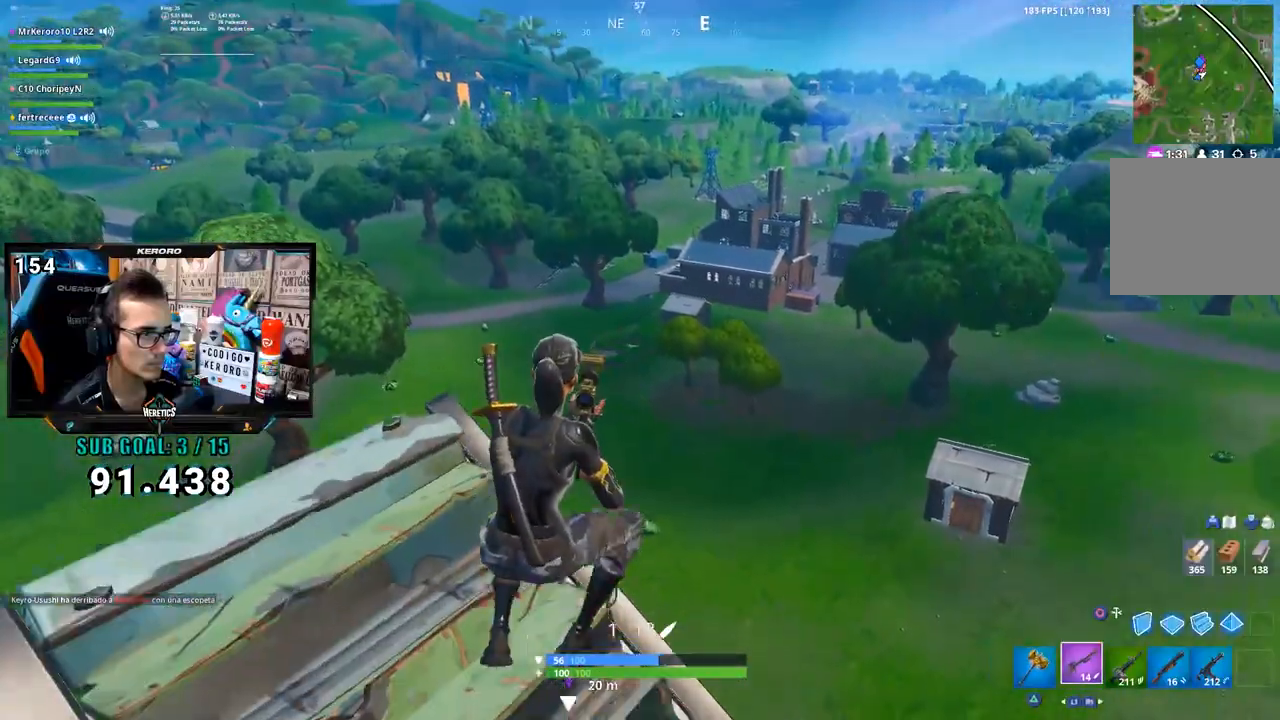
{"dt_ms": 500, "buttons": ["L2"], "left_stick": "right", "right_stick": "up-left", "button_events": [[250, "L2", "down"]]}
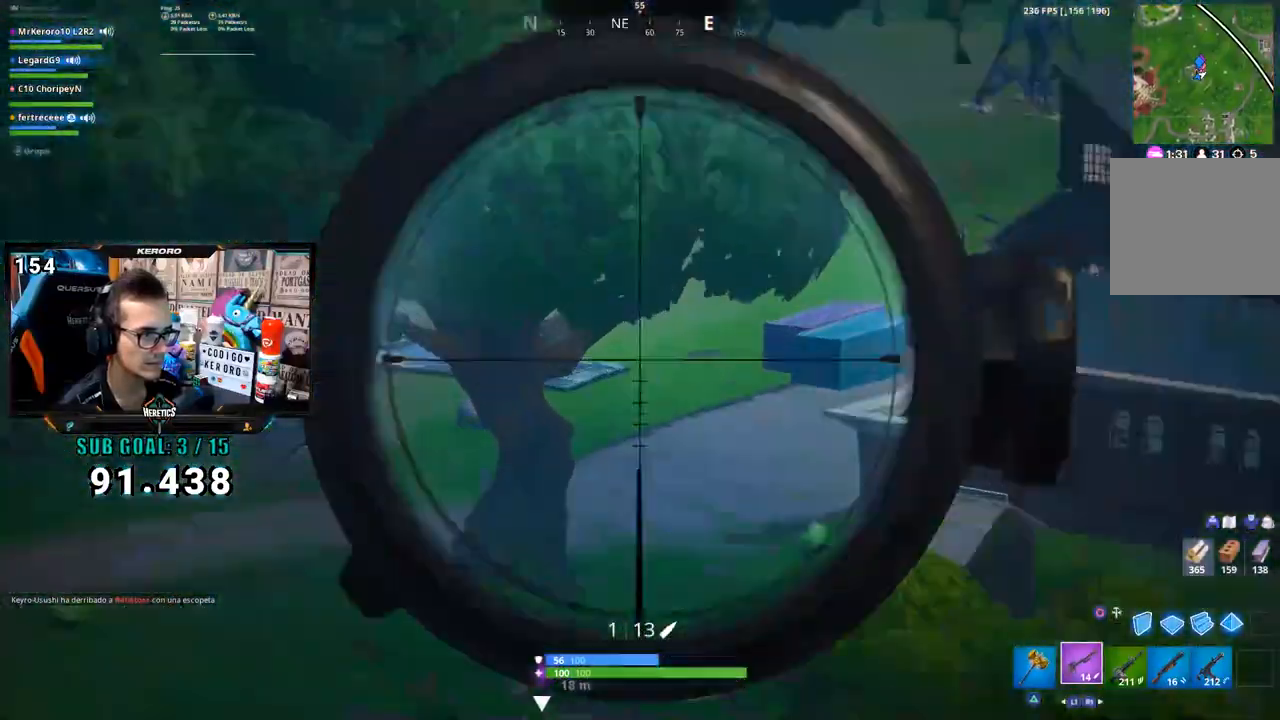
{"dt_ms": 500, "buttons": ["L2"], "left_stick": "down", "right_stick": "center"}
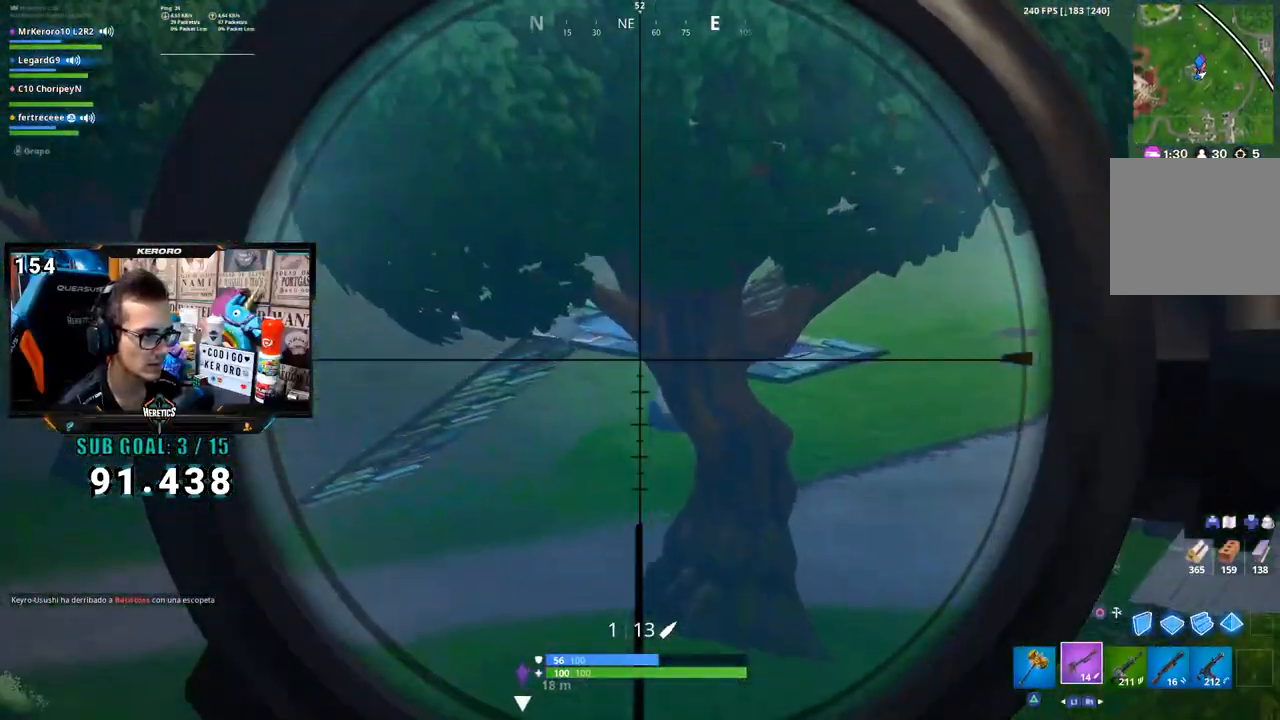
{"dt_ms": 1000, "buttons": ["L2"], "left_stick": "right", "right_stick": "up-right", "button_events": [[150, "R3", "down"], [250, "L2", "up"], [250, "R3", "up"], [550, "CROSS", "down"], [650, "CROSS", "up"], [683, "L2", "down"]]}
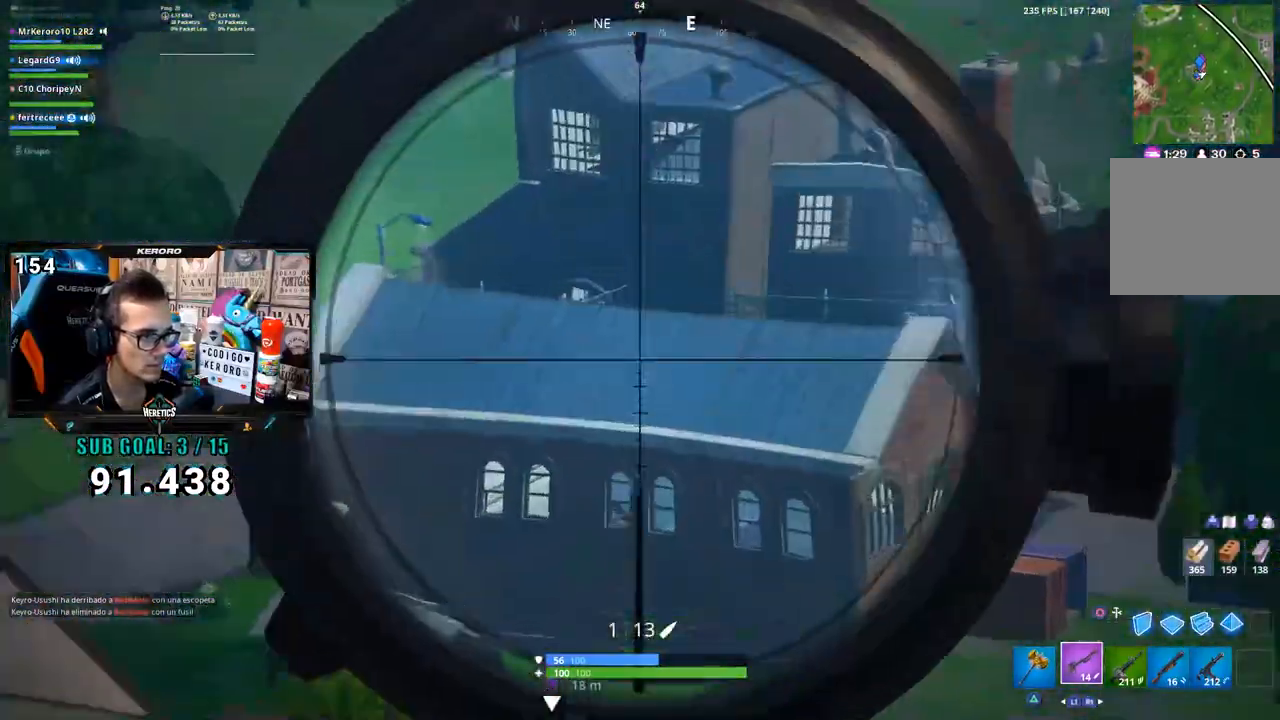
{"dt_ms": 500, "buttons": ["L2"], "left_stick": "down-right", "right_stick": "center", "button_events": []}
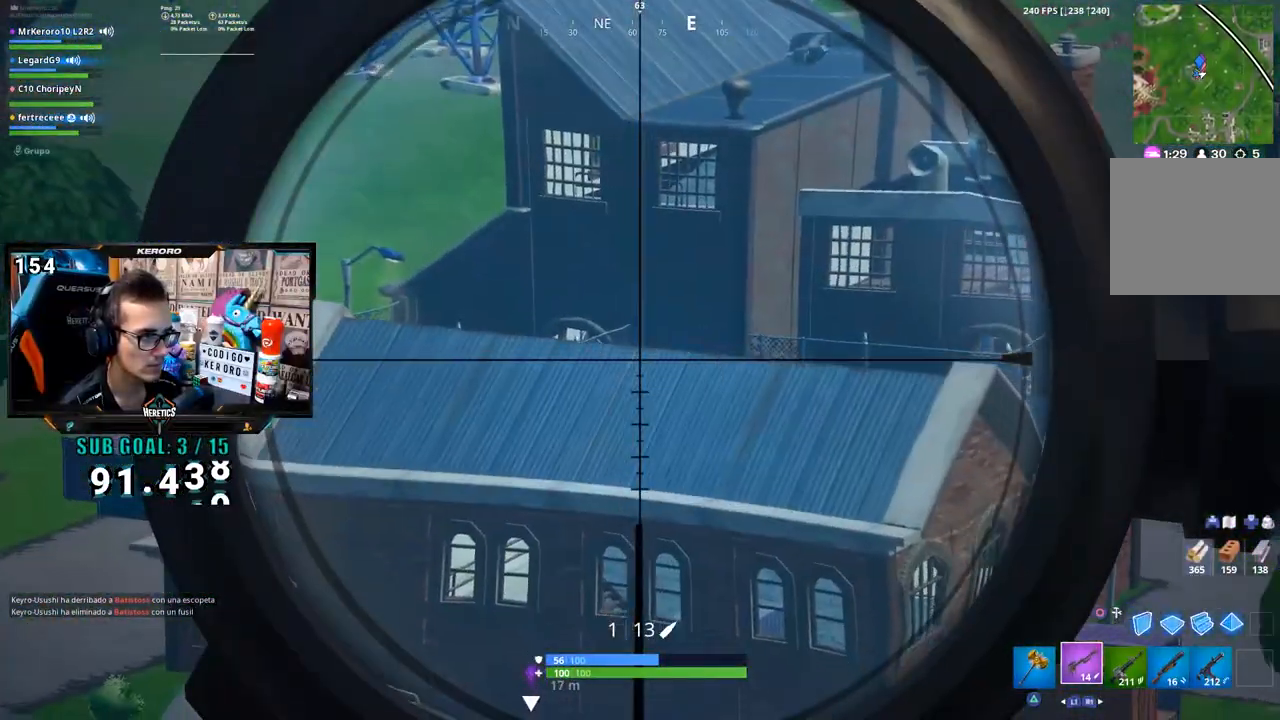
{"dt_ms": 500, "buttons": ["CROSS"], "left_stick": "left", "right_stick": "center", "button_events": [[117, "R3", "down"], [150, "L2", "up"], [217, "R3", "up"], [450, "CROSS", "down"]]}
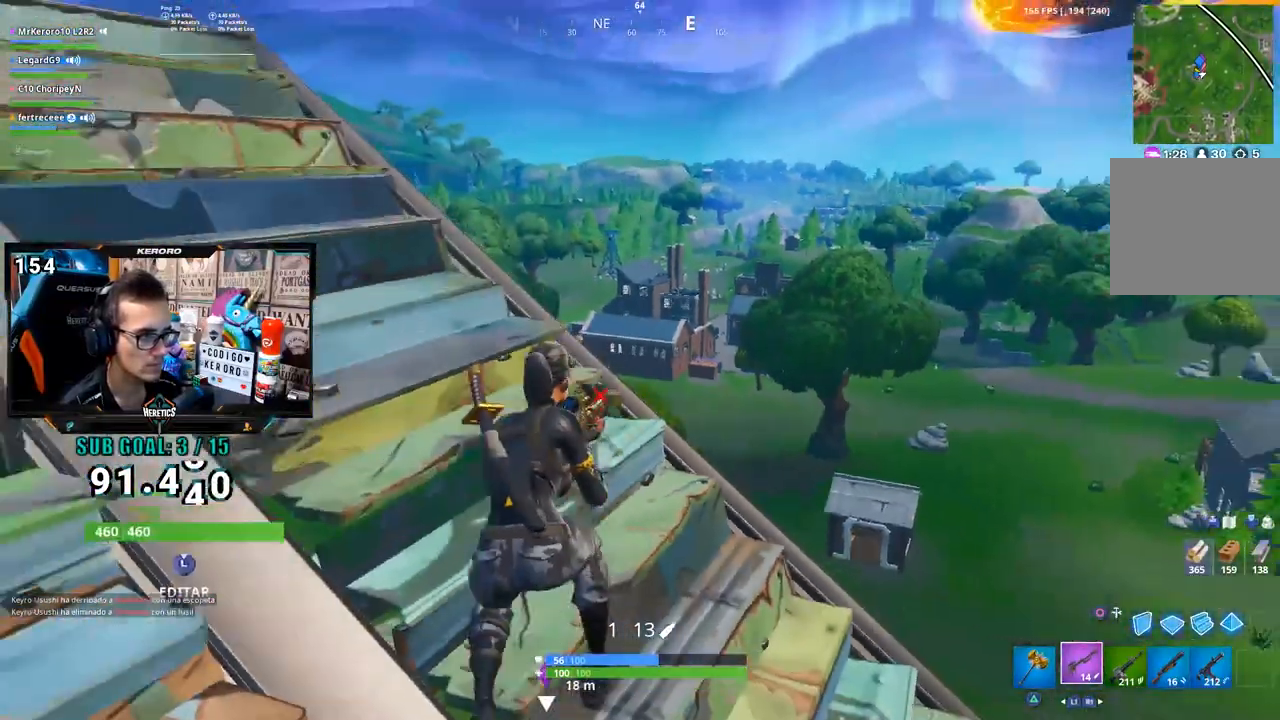
{"dt_ms": 500, "buttons": ["CROSS"], "left_stick": "up-left", "right_stick": "center", "button_events": [[17, "CROSS", "up"], [183, "R3", "down"], [283, "R3", "up"], [483, "CROSS", "down"]]}
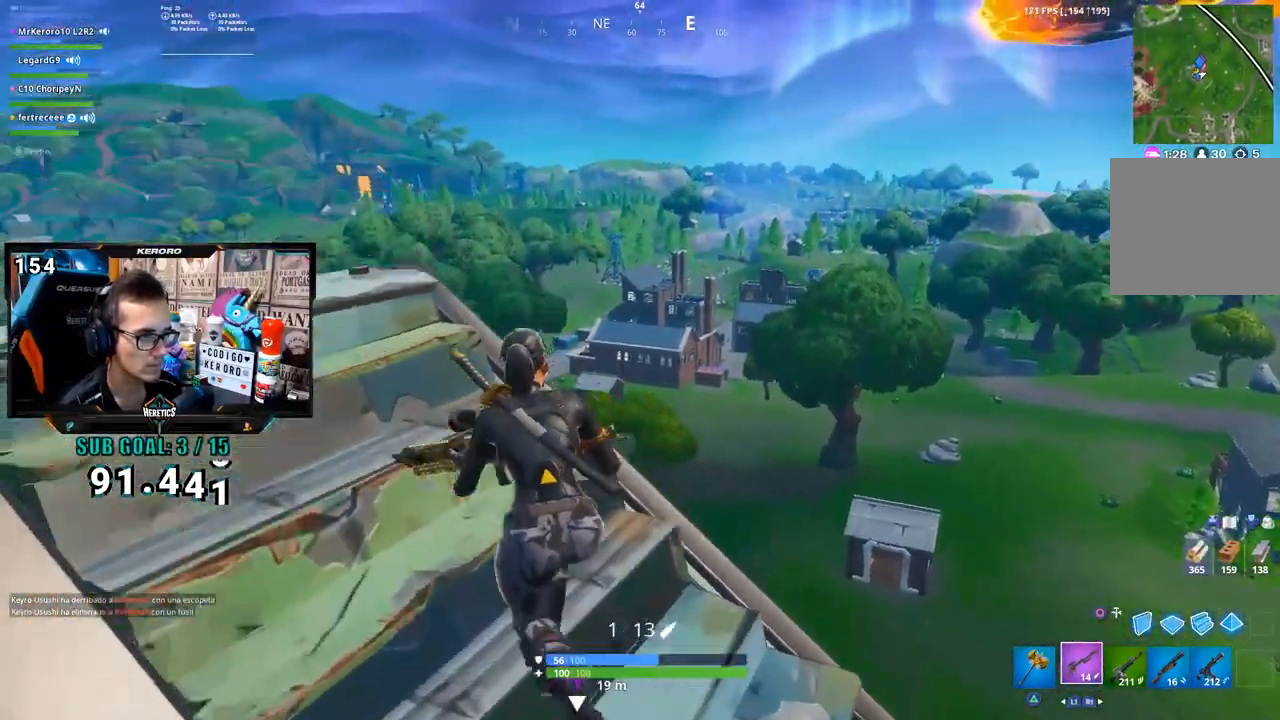
{"dt_ms": 500, "buttons": [], "left_stick": "down", "right_stick": "center", "button_events": [[50, "CROSS", "up"], [183, "R3", "down"], [283, "R3", "up"]]}
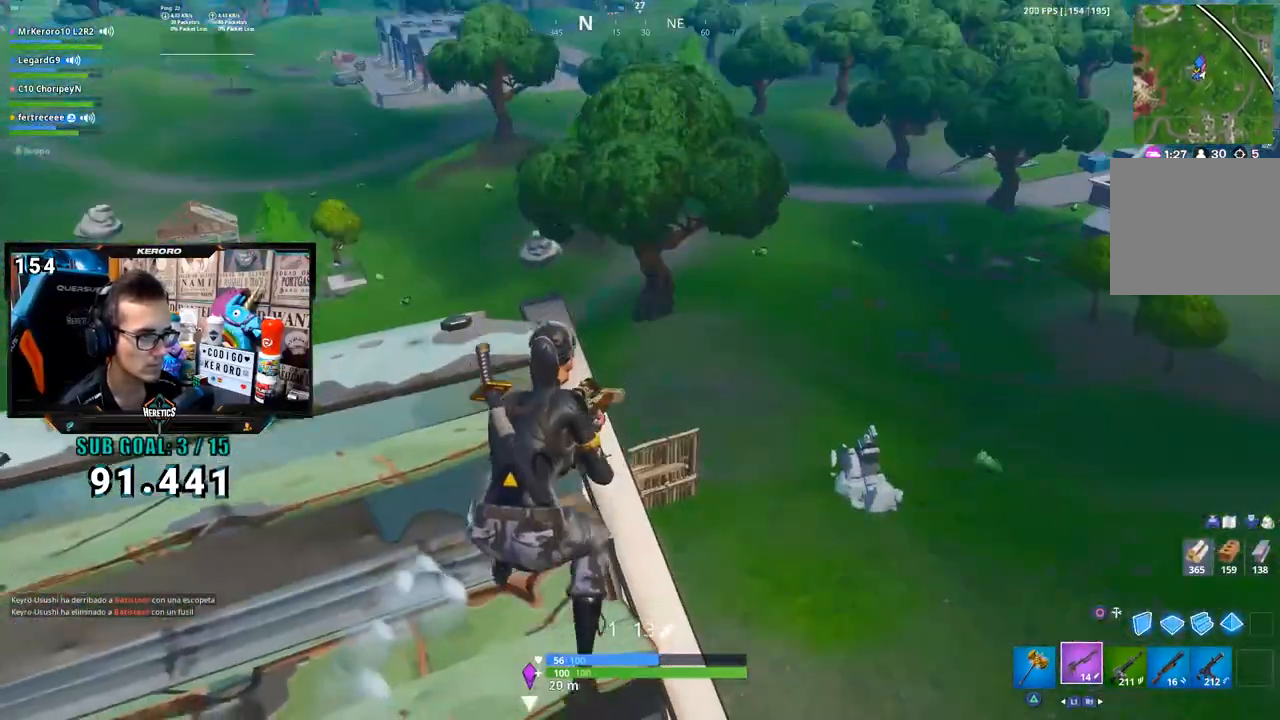
{"dt_ms": 500, "buttons": ["R1"], "left_stick": "up", "right_stick": "left", "button_events": [[17, "CROSS", "down"], [83, "CROSS", "up"], [150, "CROSS", "down"], [250, "CROSS", "up"], [450, "R1", "down"]]}
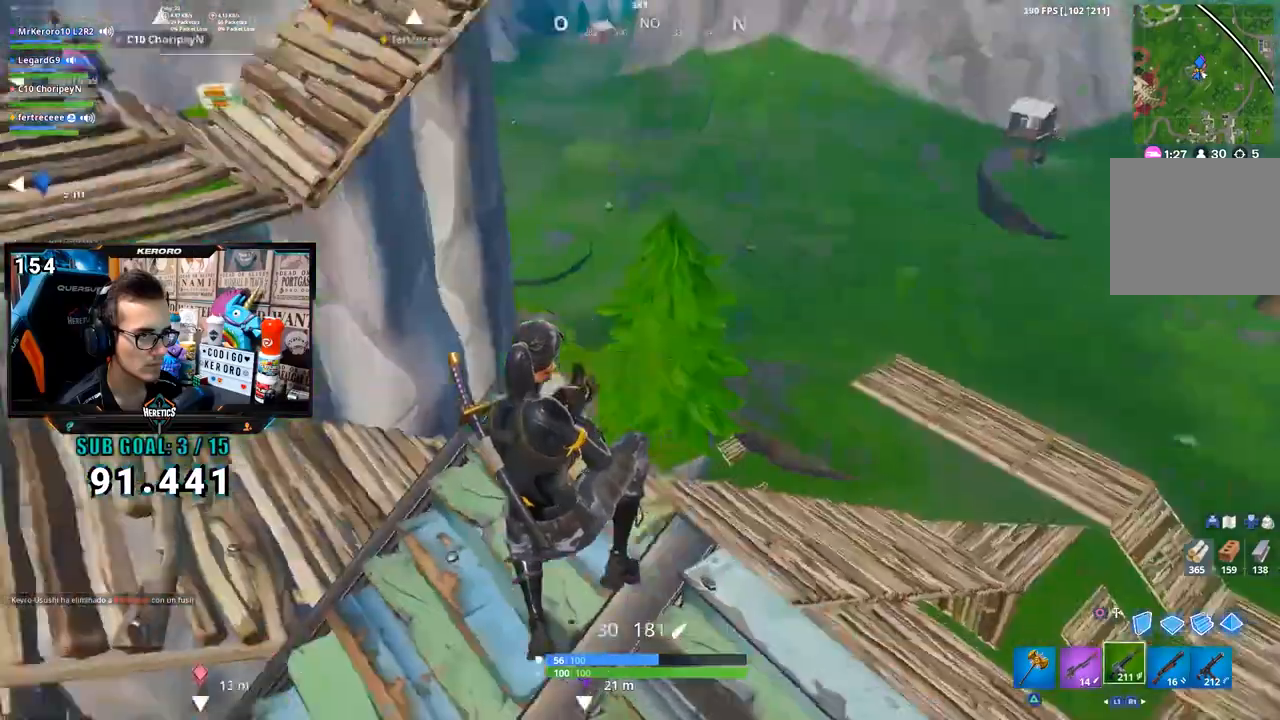
{"dt_ms": 500, "buttons": [], "left_stick": "up", "right_stick": "up-right", "button_events": [[83, "R1", "up"], [183, "R1", "down"], [250, "R1", "up"]]}
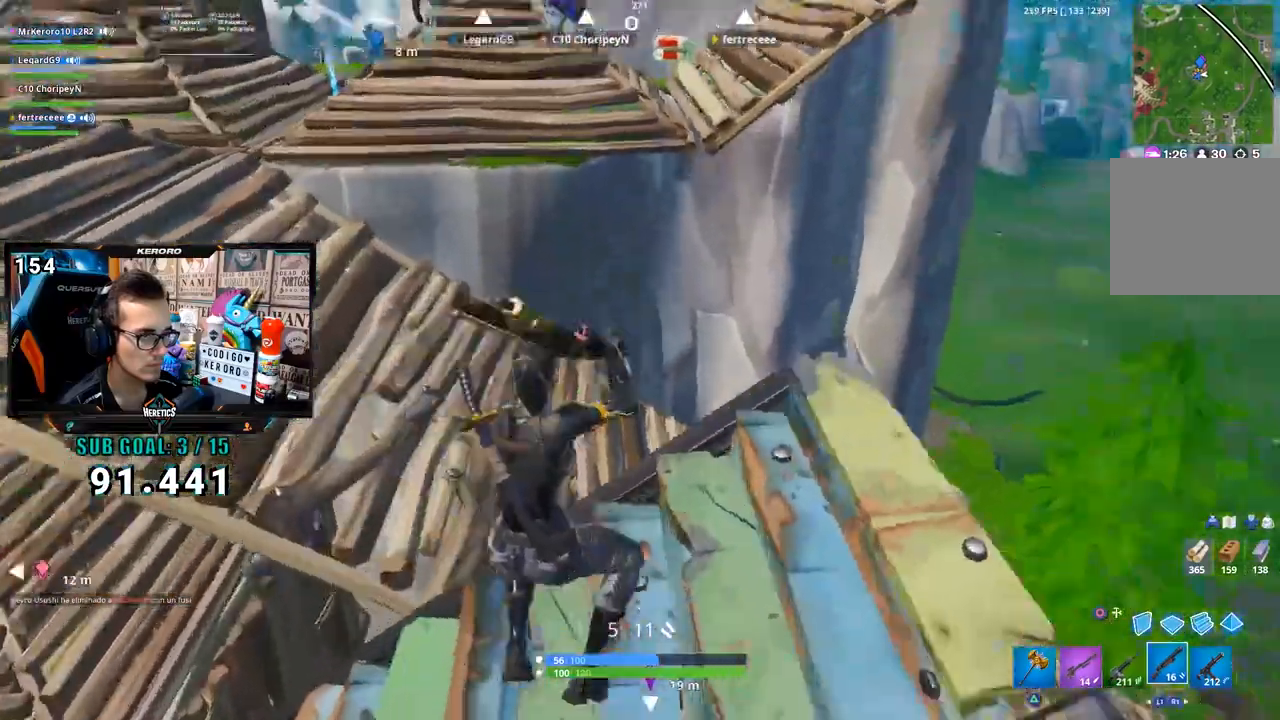
{"dt_ms": 500, "buttons": [], "left_stick": "up-left", "right_stick": "left", "button_events": []}
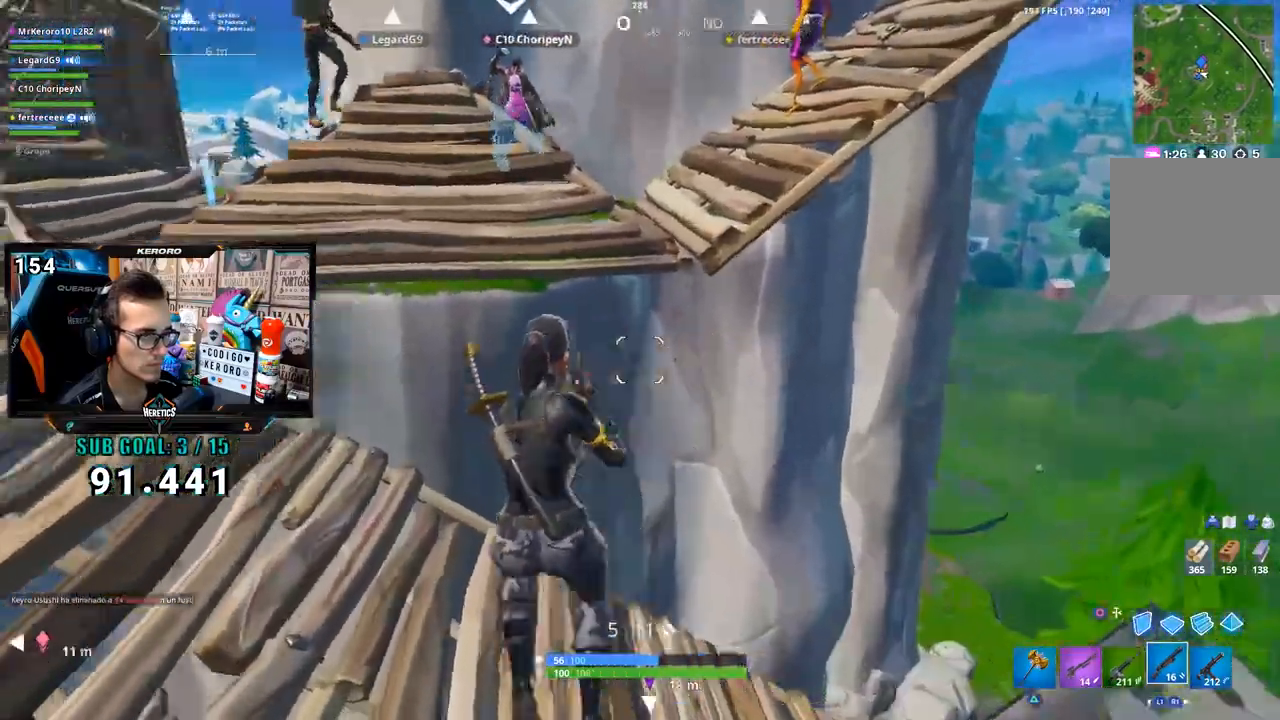
{"dt_ms": 500, "buttons": [], "left_stick": "up-right", "right_stick": "right", "button_events": []}
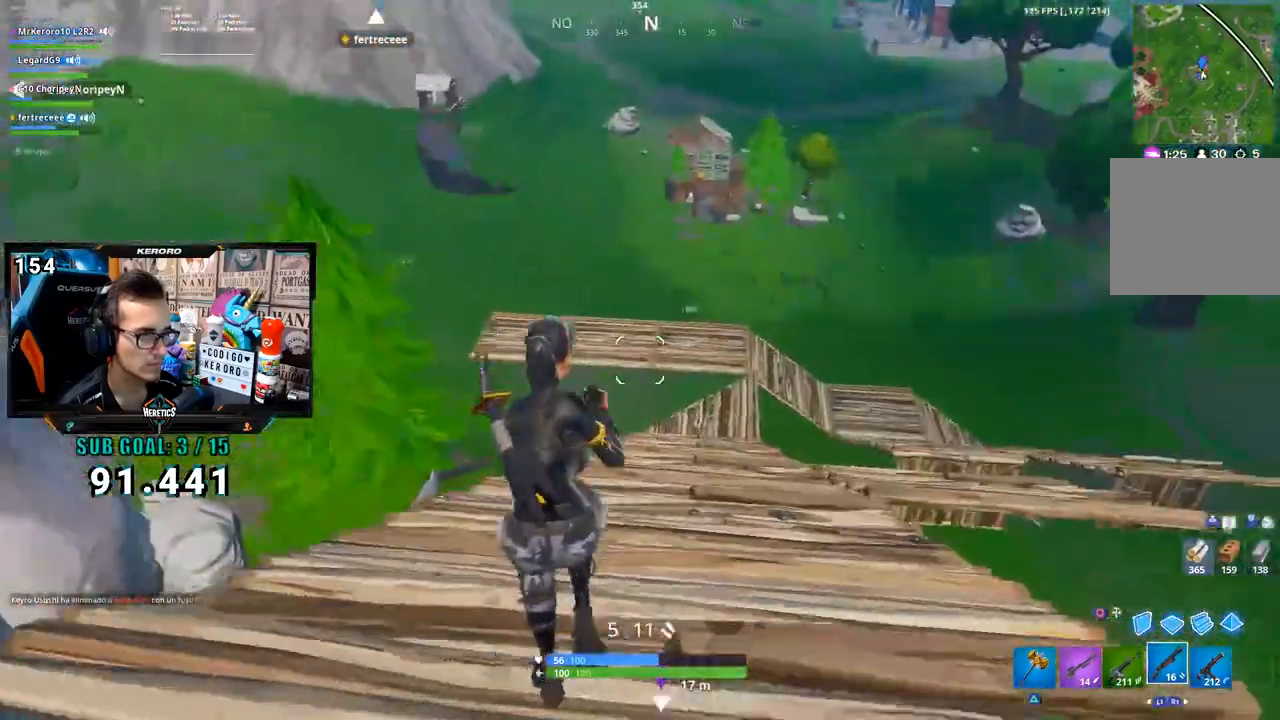
{"dt_ms": 500, "buttons": [], "left_stick": "up-right", "right_stick": "center", "button_events": [[150, "TRIANGLE", "down"], [217, "TRIANGLE", "up"], [283, "TRIANGLE", "down"], [317, "TRIANGLE", "up"], [383, "TRIANGLE", "down"], [450, "TRIANGLE", "up"]]}
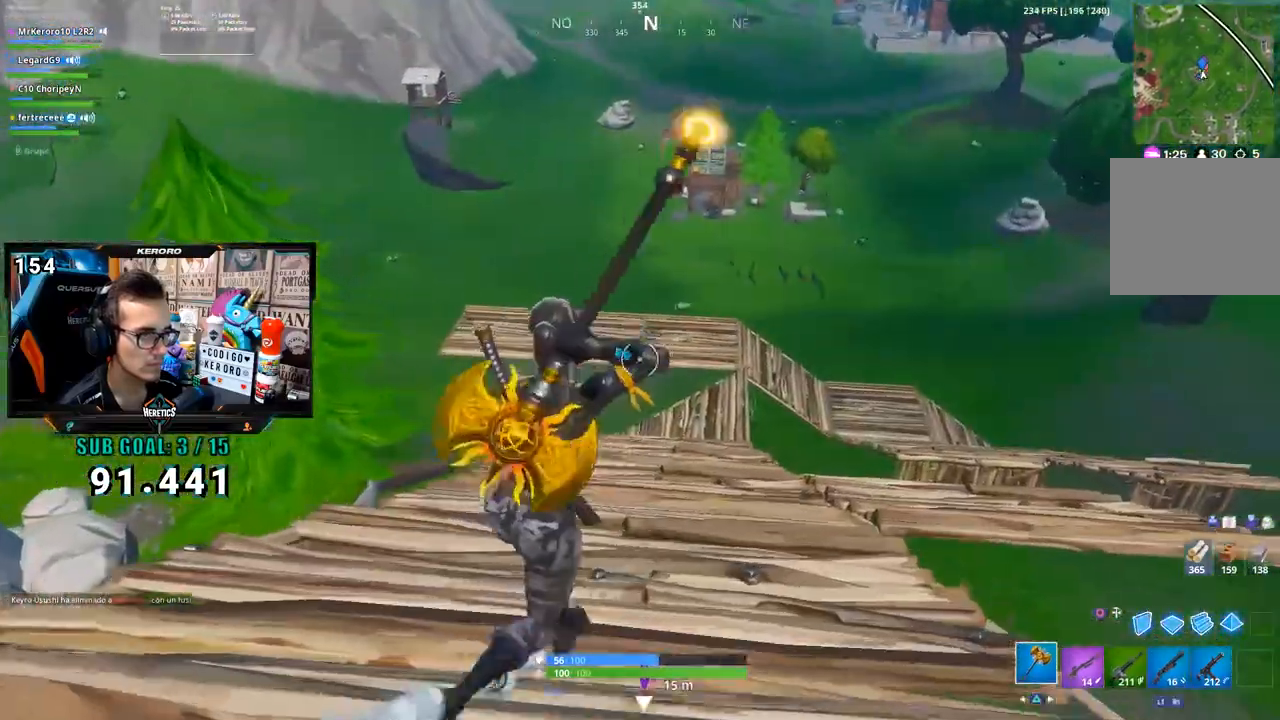
{"dt_ms": 500, "buttons": ["R1"], "left_stick": "up-right", "right_stick": "left", "button_events": [[217, "CROSS", "down"], [283, "CROSS", "up"], [450, "R1", "down"]]}
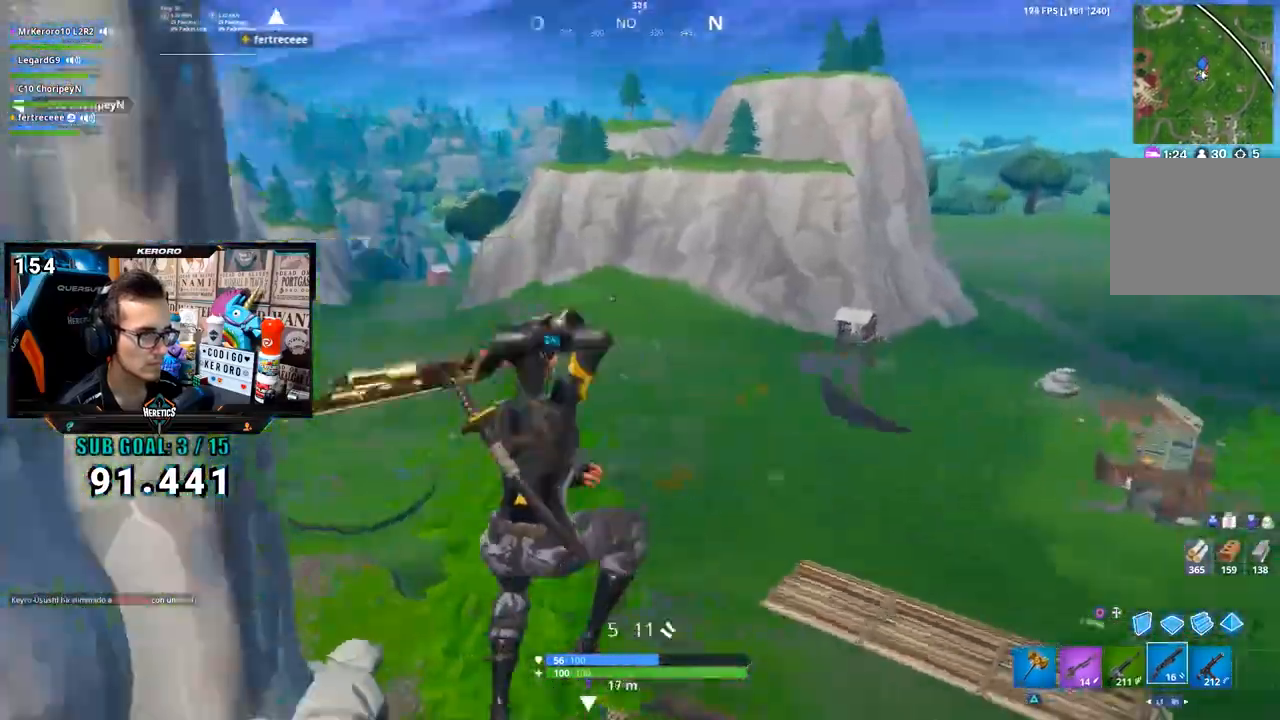
{"dt_ms": 500, "buttons": [], "left_stick": "up-right", "right_stick": "center", "button_events": [[117, "R1", "up"], [417, "SQUARE", "down"], [450, "SQUARE", "up"]]}